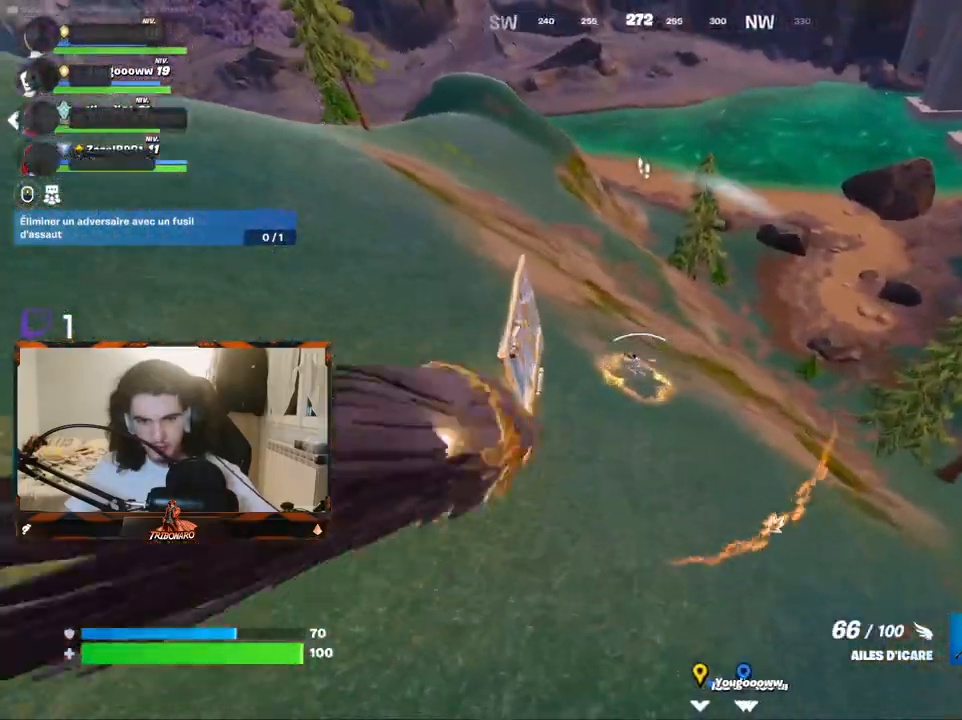
Gameplay with keyboard and mouse; each line is a JSON object with the keys and mouse buttons held at the frame after it. "events" lists presses ("down") and releases ("up") of "1", "2", "3", "4", "5", "a", "alt", "c", "caps_lock", "ctrl", "d", "e", "f", "g", "q", "r", "s", "shift", "space", "t", "tab", "v", "w", "x", "z", "mouse_left", "mouse_wheel" and "mouse_right" between this image and that frame as [ms after this image, input, new state], when the widget could be followed in between. "mouse_left", "mouse_wheel", "mouse_right" = the "left", "wheel", "right" buttons of the "mouse" list. No other keys are recorded. "wheel" means that the mouse wheel is clicked or scrolled. "mouse_move" is the direction in which the mouse moves at that frame (one of eight, or "still"), when it could be read.
{"keys": ["z"], "mouse": ["left", "right"], "mouse_move": "up-left", "events": []}
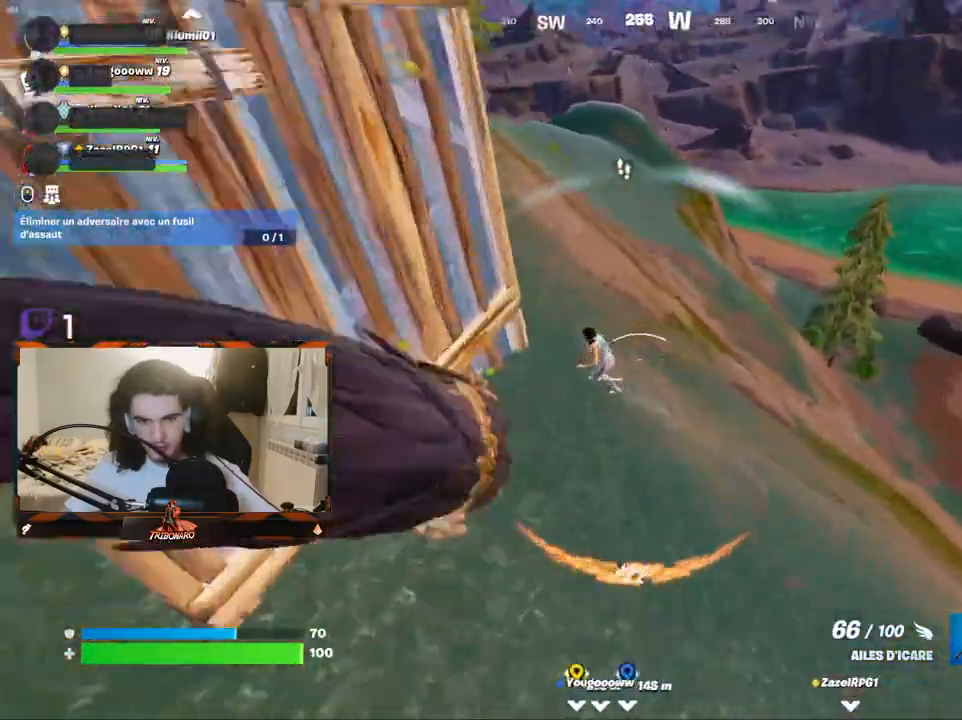
{"keys": ["z"], "mouse": [], "mouse_move": "up-left", "events": [[300, "mouse_left", "up"], [300, "mouse_right", "up"]]}
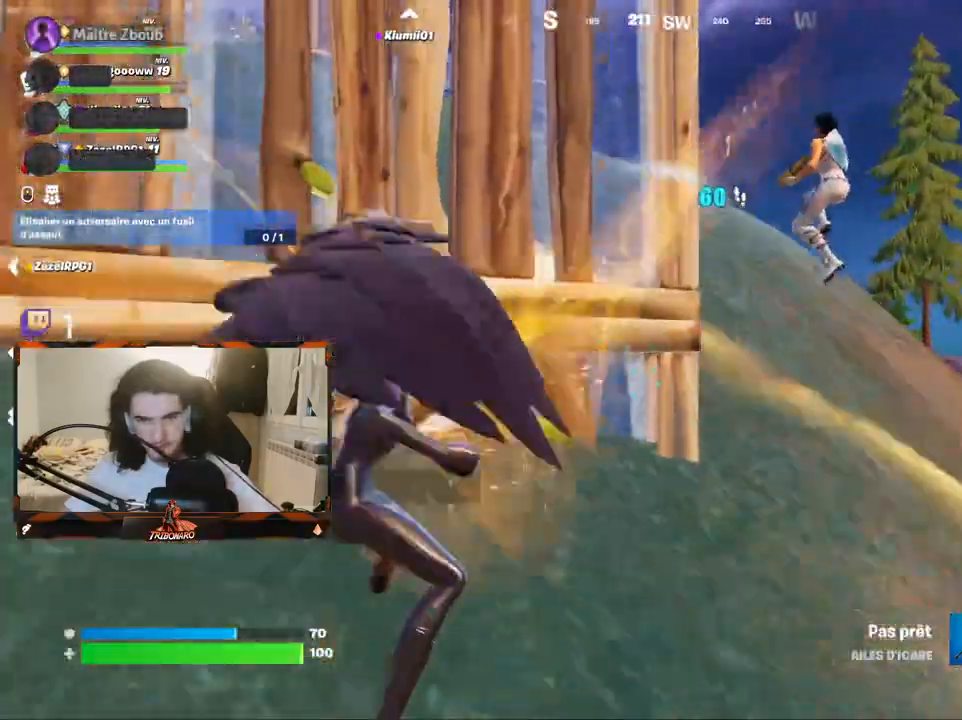
{"keys": ["e", "z"], "mouse": [], "mouse_move": "still", "events": [[267, "e", "down"], [367, "e", "up"], [450, "e", "down"]]}
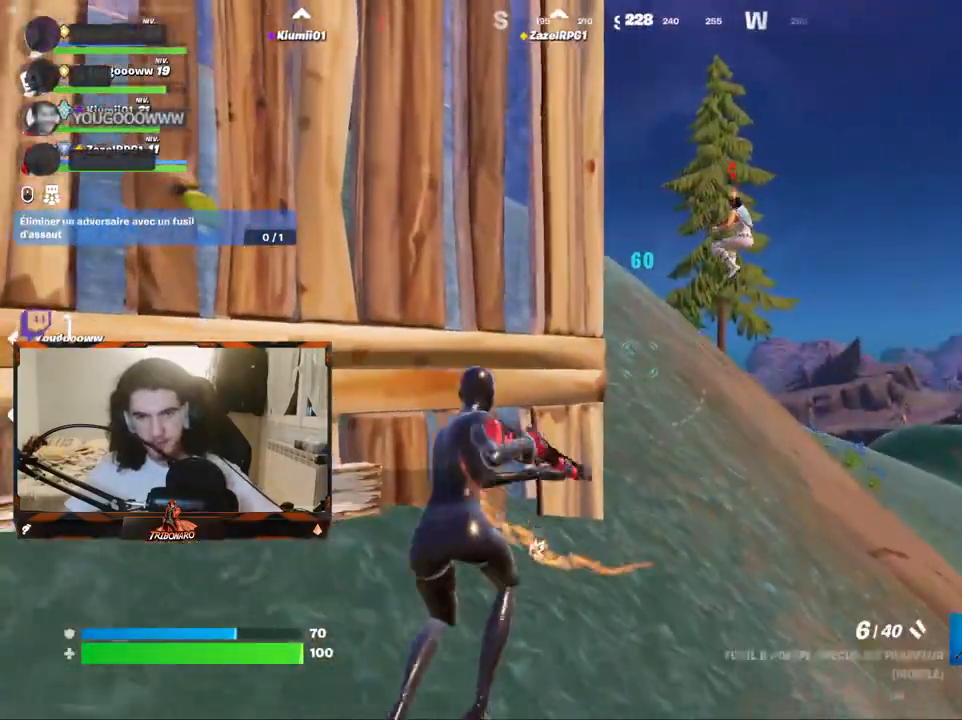
{"keys": ["d", "z"], "mouse": ["left"], "mouse_move": "up", "events": [[50, "e", "up"], [184, "d", "down"], [417, "mouse_left", "down"]]}
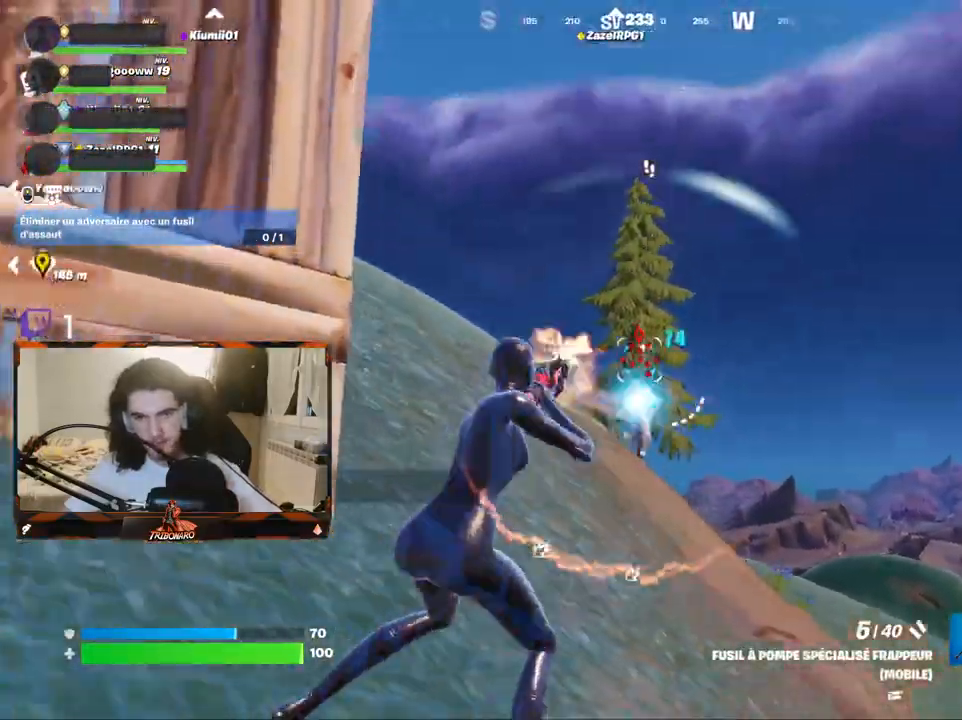
{"keys": ["z"], "mouse": ["left"], "mouse_move": "still", "events": [[67, "d", "up"], [67, "mouse_left", "up"], [117, "a", "down"], [200, "a", "up"], [300, "d", "down"], [300, "mouse_left", "down"], [484, "d", "up"]]}
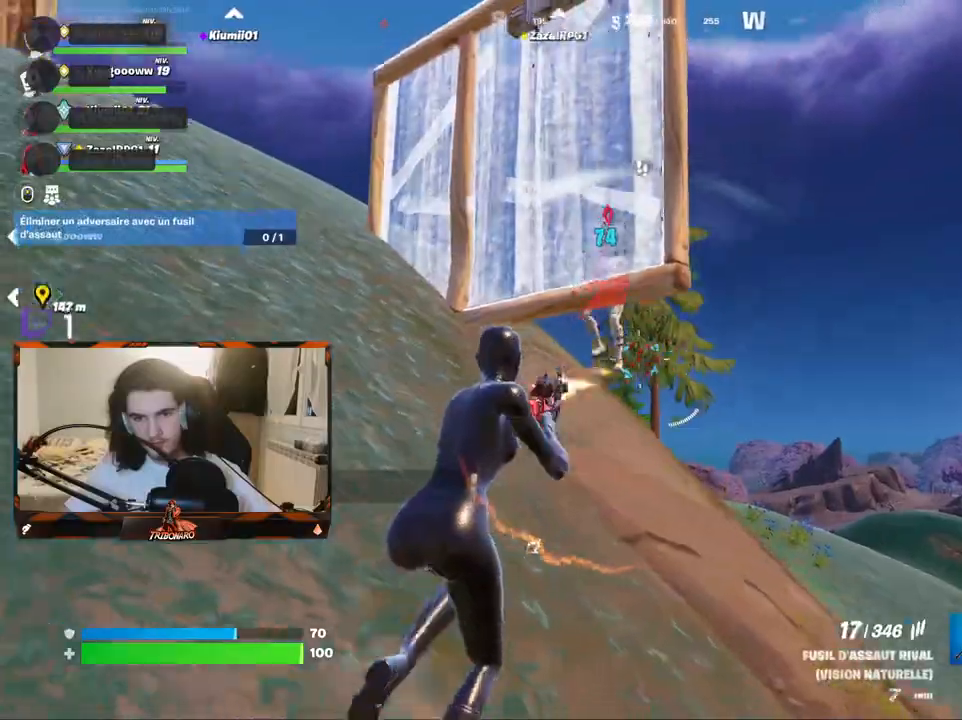
{"keys": ["d", "z"], "mouse": [], "mouse_move": "up-left", "events": [[84, "d", "down"], [217, "d", "up"], [317, "d", "down"], [317, "mouse_left", "up"]]}
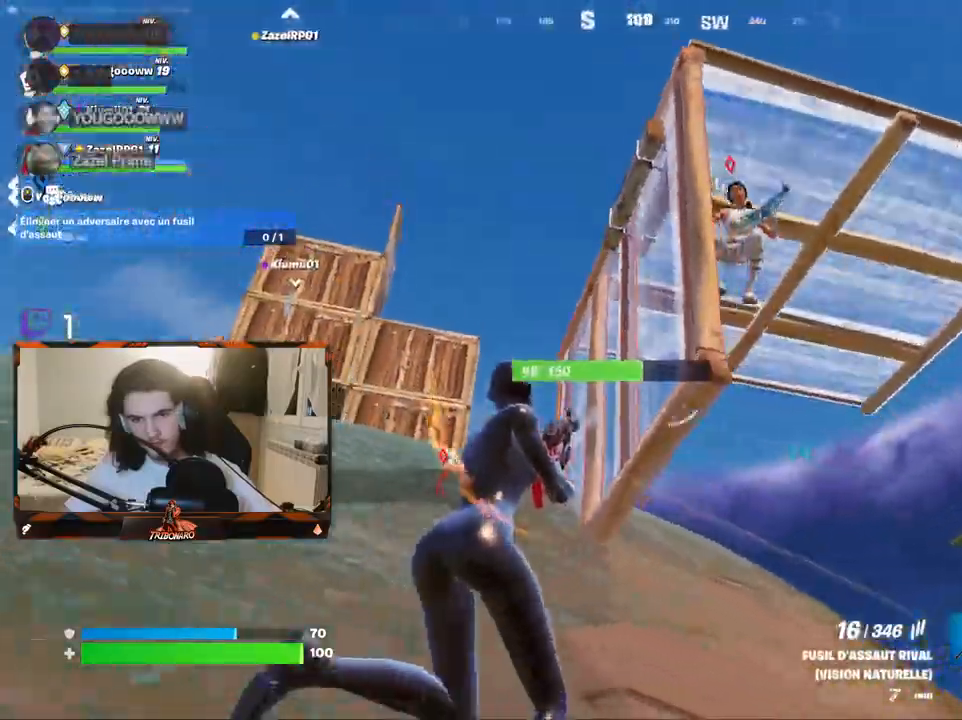
{"keys": ["d"], "mouse": ["left"], "mouse_move": "down-right", "events": [[234, "d", "up"], [234, "mouse_left", "down"], [284, "z", "up"], [334, "d", "down"], [384, "d", "up"], [417, "d", "down"]]}
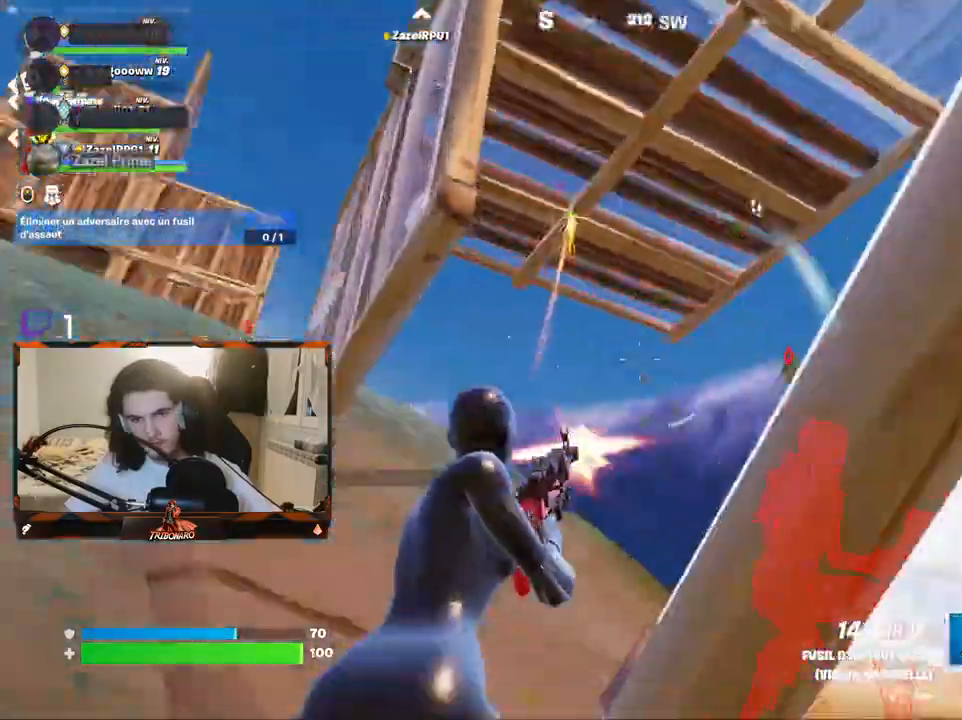
{"keys": ["q", "z"], "mouse": ["left"], "mouse_move": "still", "events": [[300, "q", "down"], [350, "d", "up"], [400, "z", "down"]]}
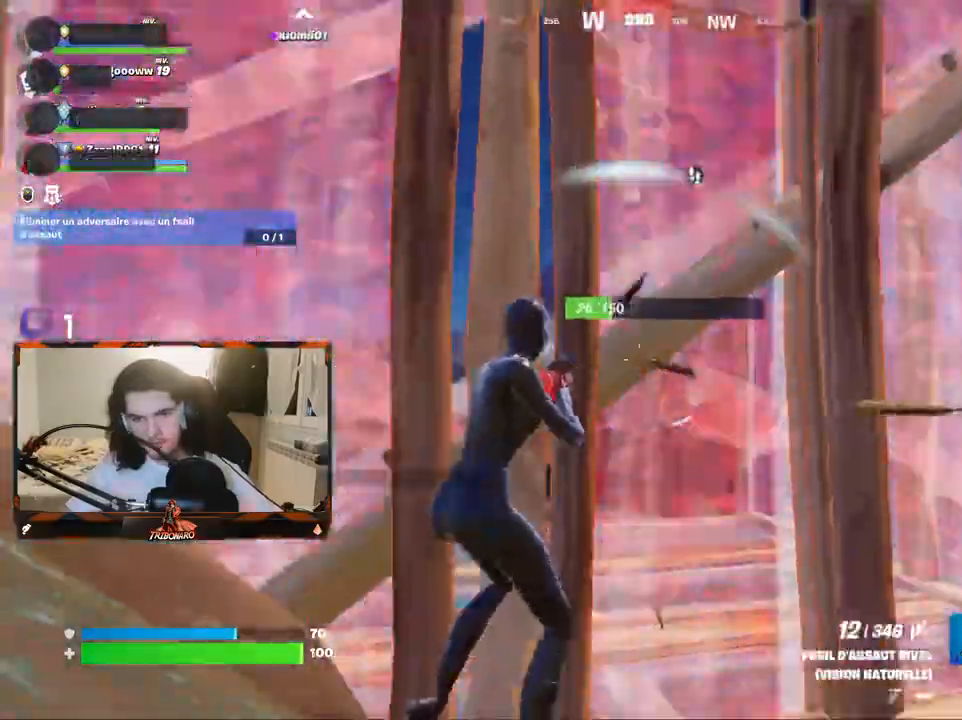
{"keys": ["q", "z"], "mouse": ["left"], "mouse_move": "down", "events": [[134, "z", "up"], [317, "z", "down"], [450, "space", "down"], [500, "space", "up"]]}
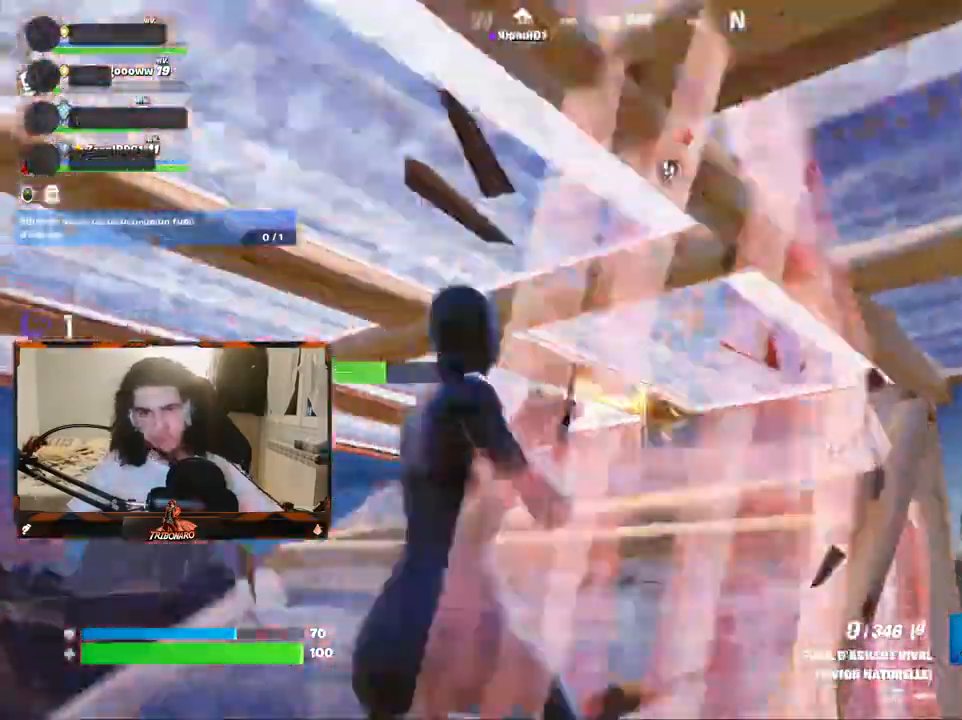
{"keys": ["z"], "mouse": ["left"], "mouse_move": "still", "events": [[100, "mouse_left", "up"], [284, "mouse_left", "down"], [334, "q", "up"]]}
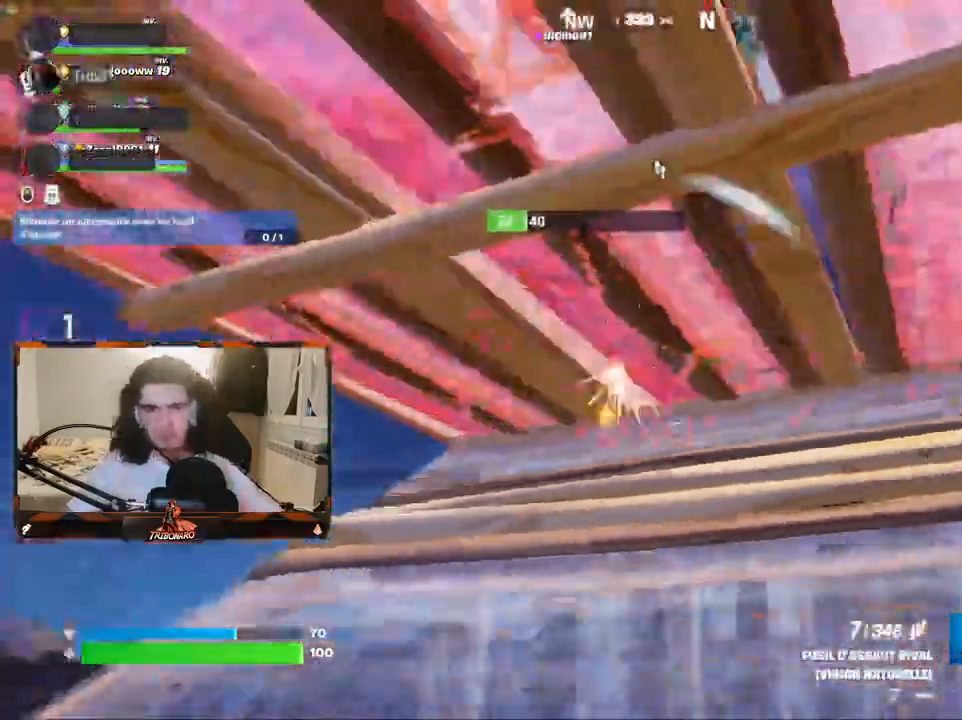
{"keys": ["z"], "mouse": [], "events": [[17, "q", "down"], [284, "mouse_left", "up"], [350, "e", "down"], [400, "q", "up"], [434, "e", "up"]]}
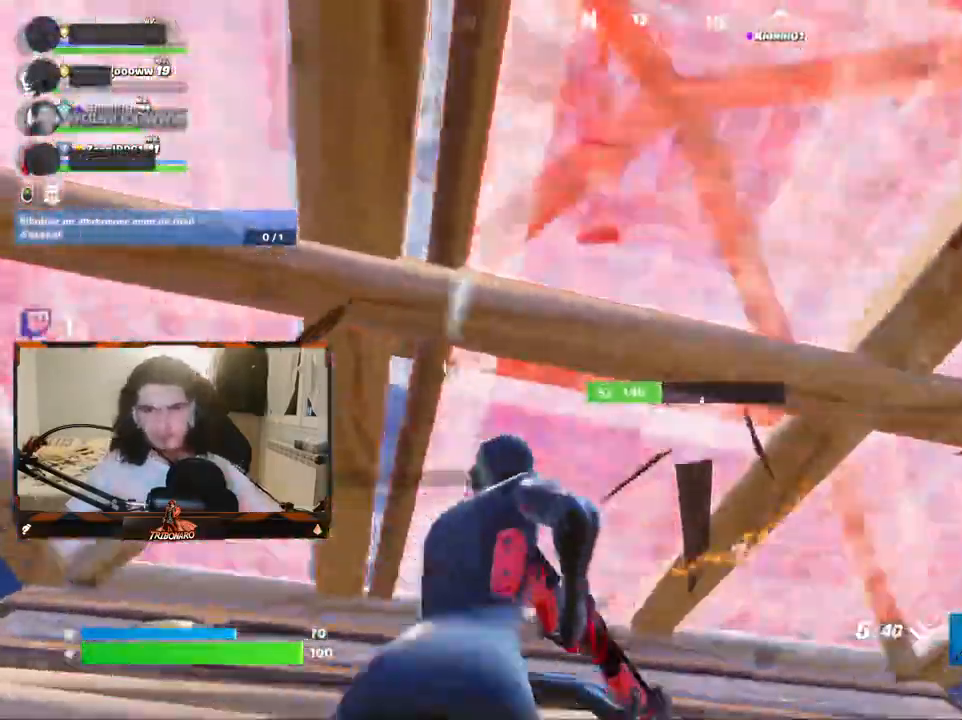
{"keys": ["q", "z"], "mouse": [], "mouse_move": "down-right", "events": [[84, "d", "down"], [134, "d", "up"], [167, "q", "down"], [450, "x", "down"], [500, "x", "up"]]}
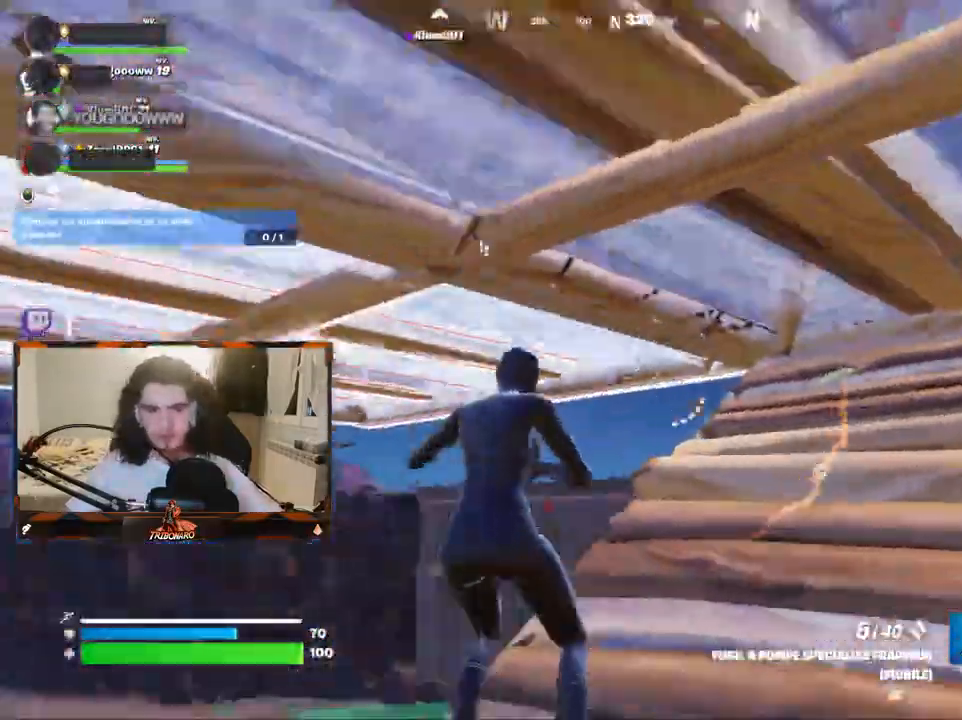
{"keys": ["q", "z"], "mouse": [], "mouse_move": "down-left", "events": [[50, "x", "down"], [100, "x", "up"], [334, "space", "down"], [417, "space", "up"]]}
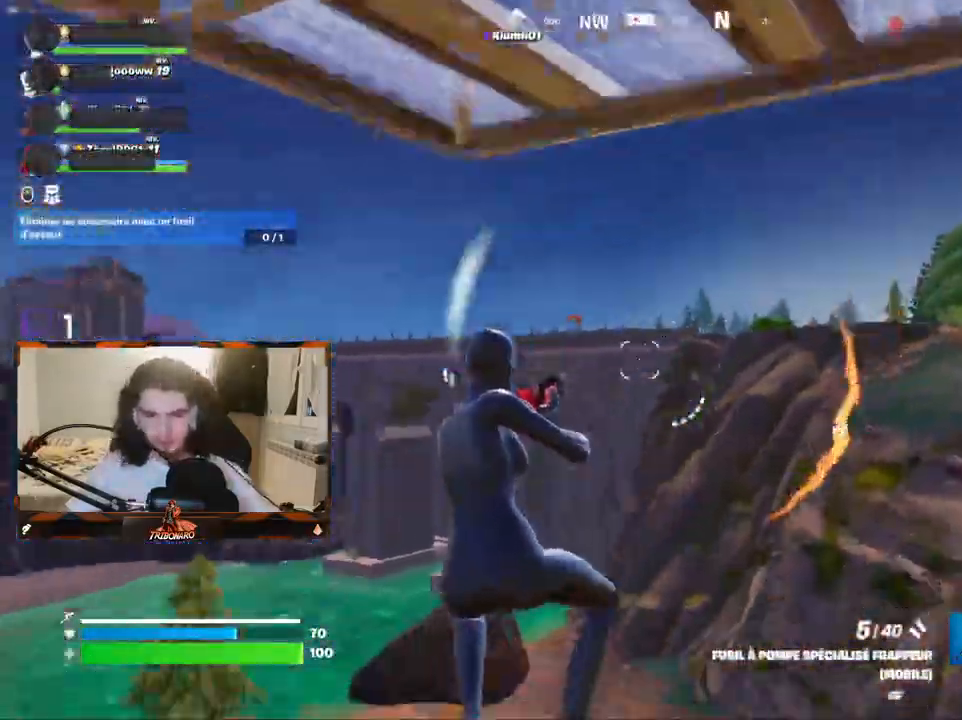
{"keys": ["q", "space", "z"], "mouse": [], "mouse_move": "up-right", "events": [[117, "5", "down"], [200, "5", "up"], [484, "space", "down"]]}
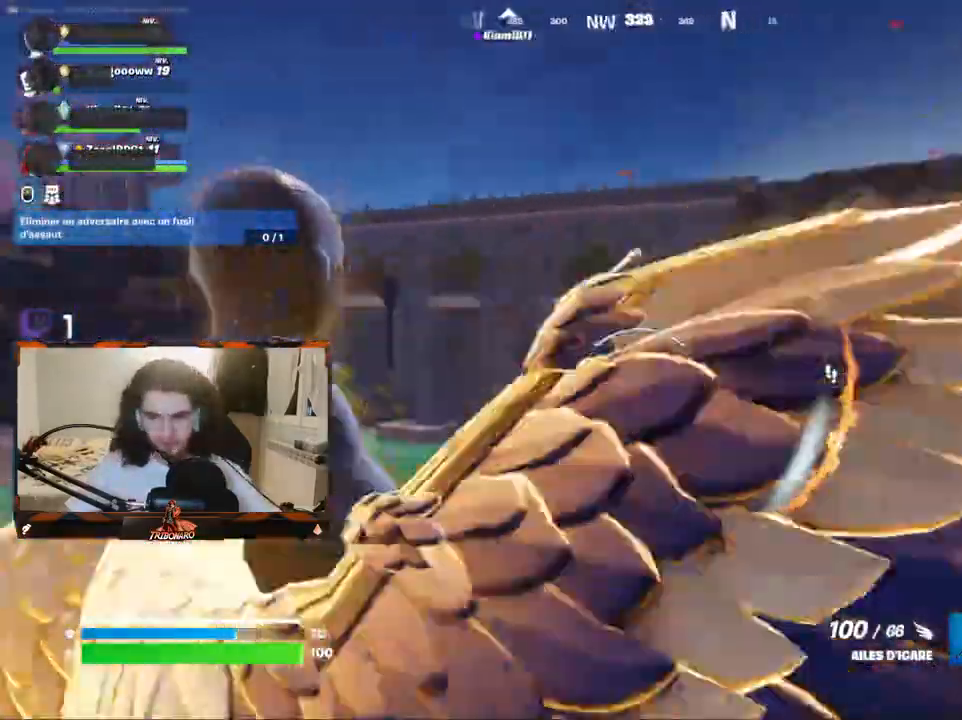
{"keys": ["q", "z"], "mouse": ["left"], "mouse_move": "up", "events": [[84, "space", "up"], [217, "mouse_left", "down"]]}
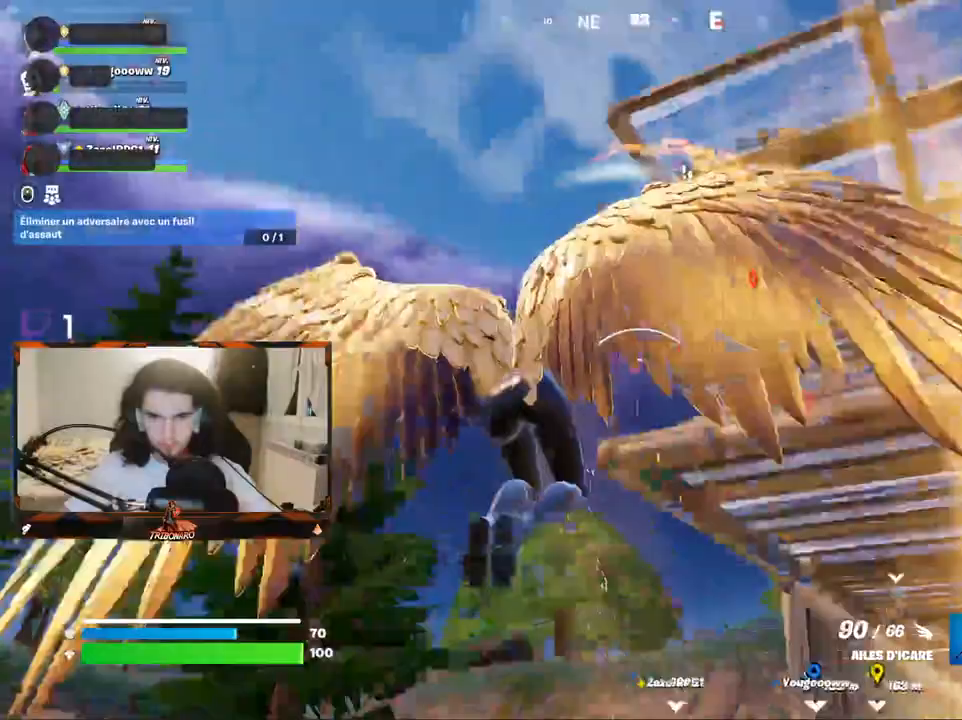
{"keys": ["z"], "mouse": ["left"], "mouse_move": "down", "events": [[384, "q", "up"]]}
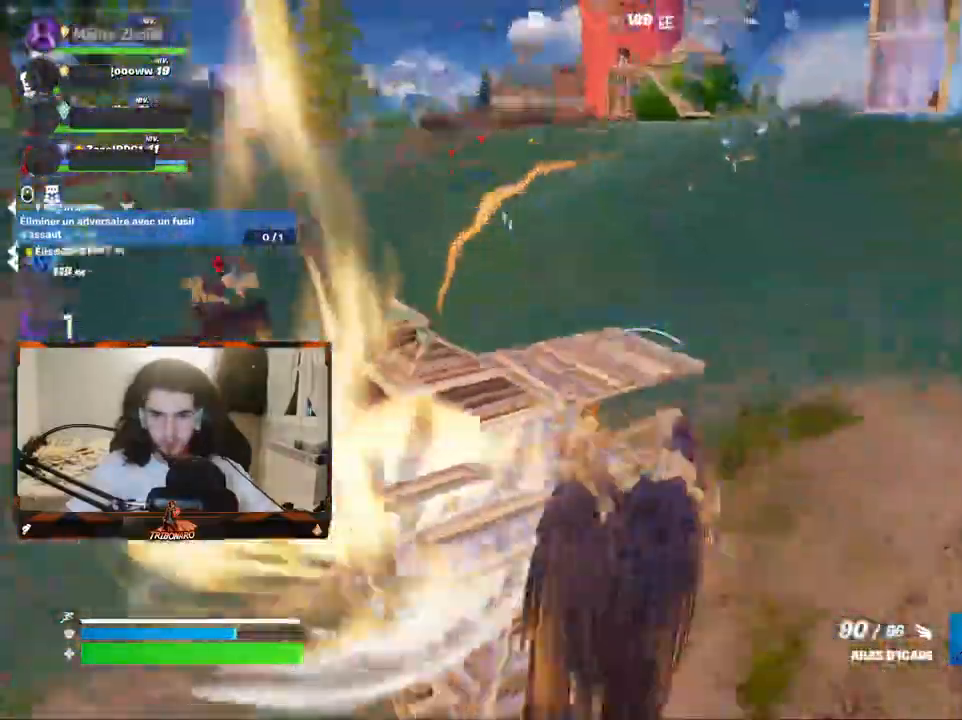
{"keys": ["z"], "mouse": ["left"], "mouse_move": "up-left", "events": []}
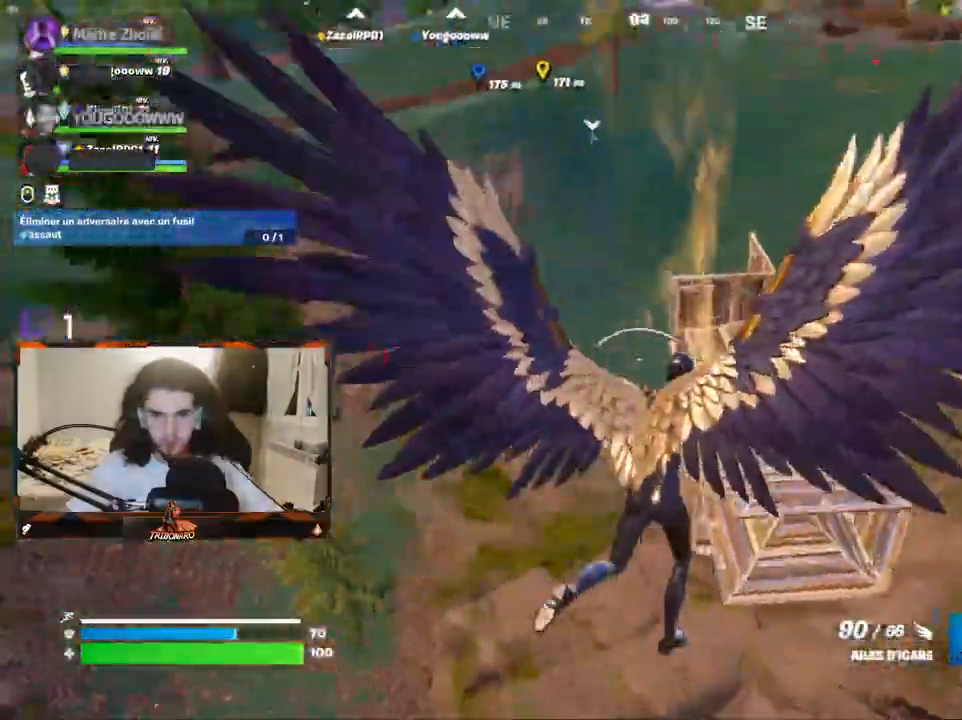
{"keys": ["d", "z"], "mouse": ["left"], "mouse_move": "right", "events": [[84, "d", "down"]]}
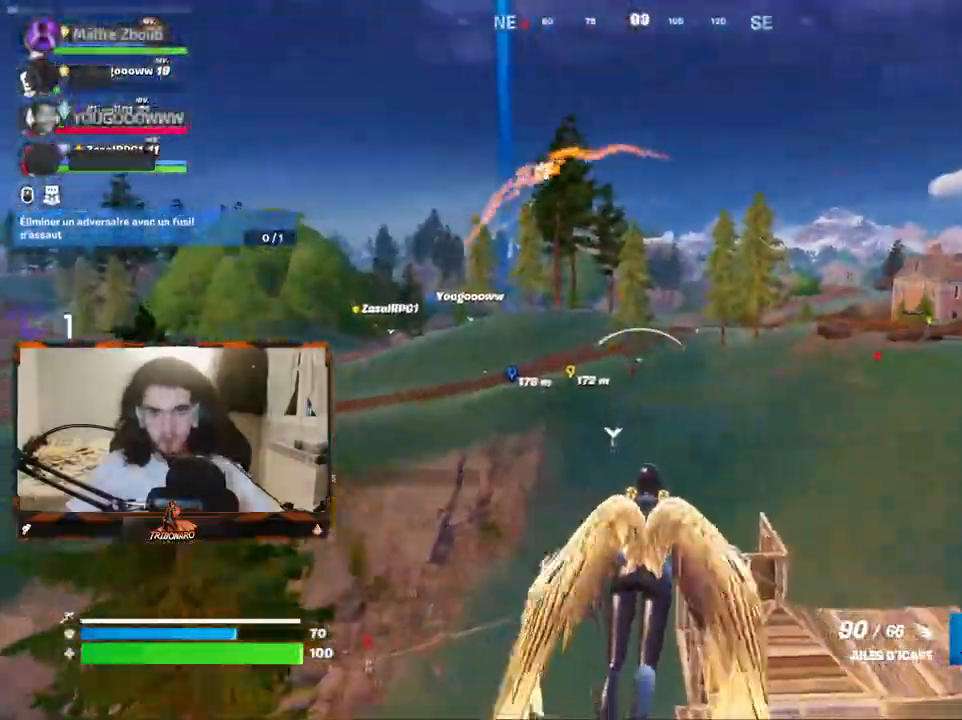
{"keys": ["d", "z"], "mouse": [], "mouse_move": "still", "events": [[100, "mouse_left", "up"], [234, "space", "down"], [384, "space", "up"]]}
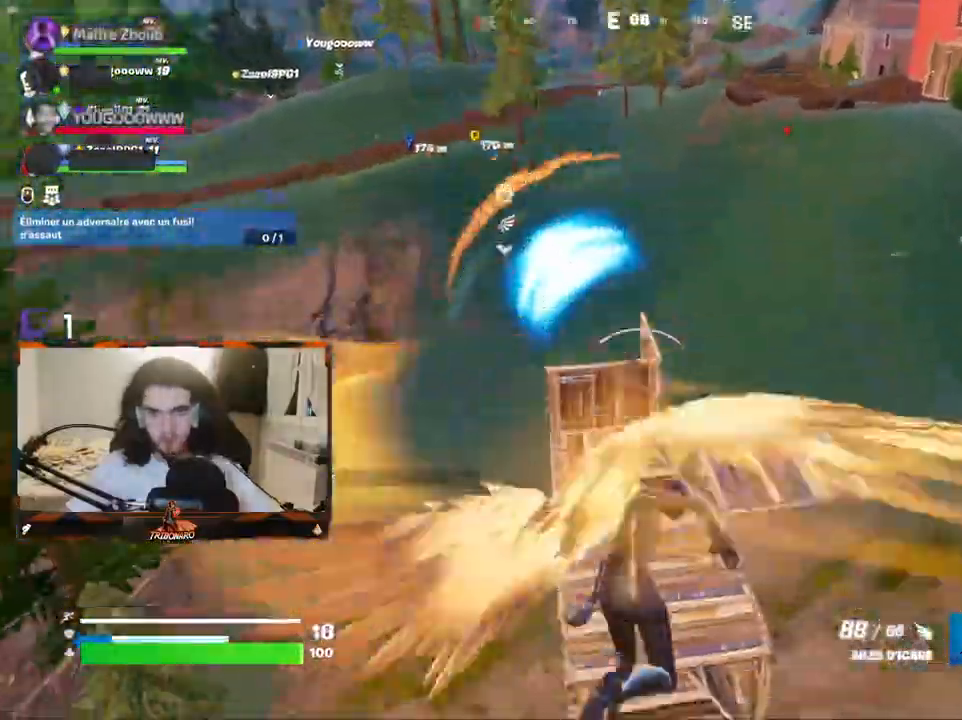
{"keys": ["d", "z"], "mouse": ["right"], "mouse_move": "left", "events": [[484, "mouse_right", "down"]]}
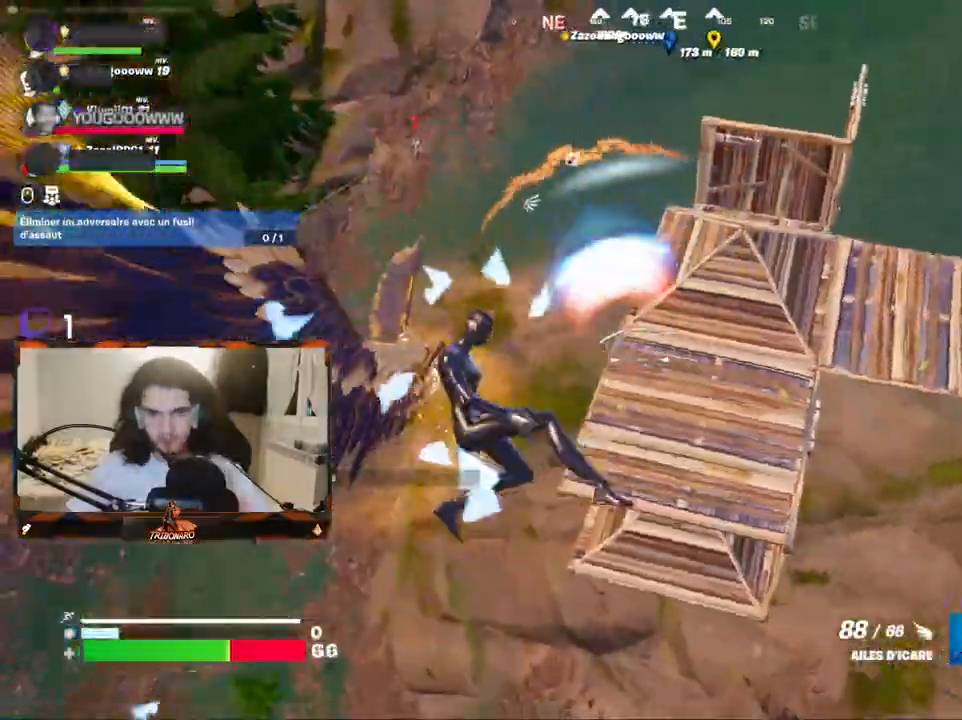
{"keys": ["d", "z"], "mouse": ["right"], "mouse_move": "up", "events": [[134, "mouse_right", "up"], [167, "mouse_right", "down"], [267, "mouse_right", "up"], [317, "mouse_right", "down"], [400, "mouse_right", "up"], [500, "mouse_right", "down"]]}
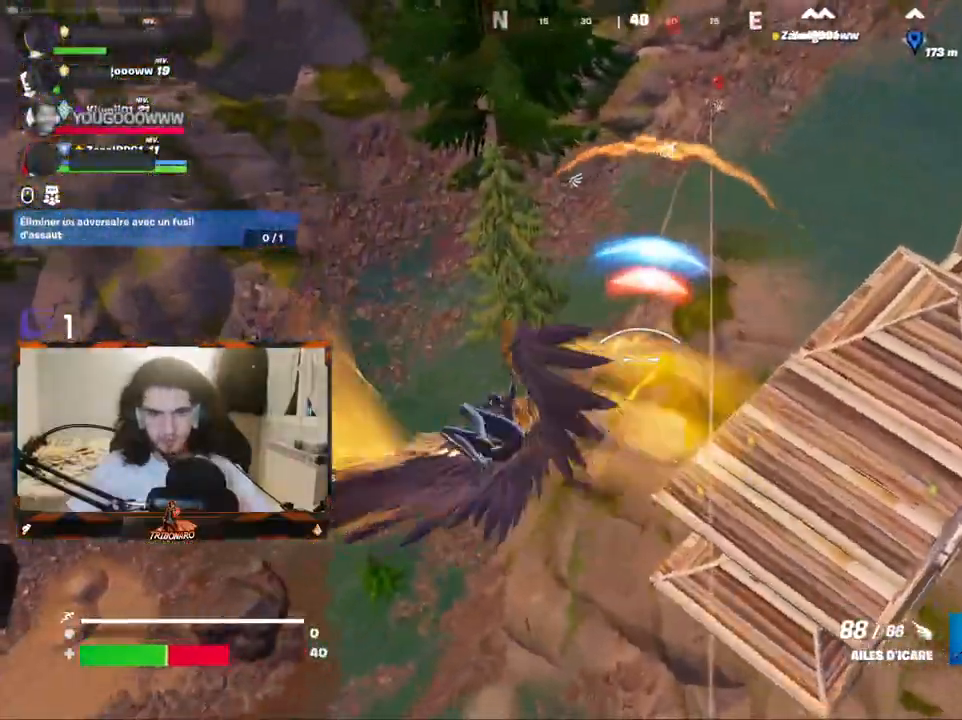
{"keys": ["q", "z"], "mouse": [], "mouse_move": "up", "events": [[50, "mouse_right", "up"], [150, "mouse_right", "down"], [234, "mouse_right", "up"], [284, "d", "up"], [384, "q", "down"]]}
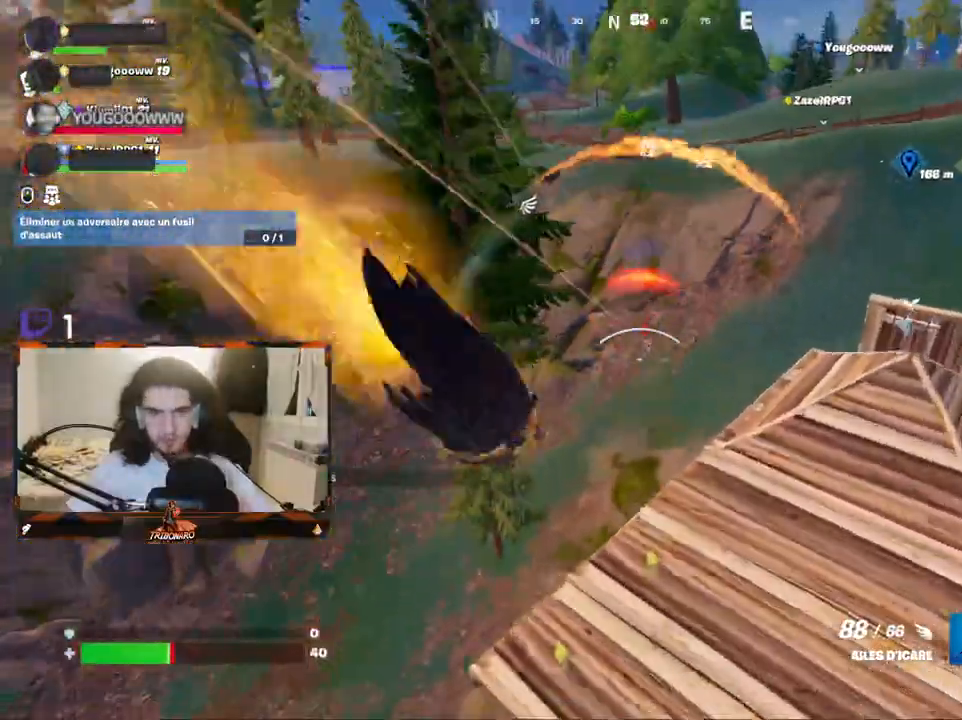
{"keys": ["q", "z"], "mouse": [], "mouse_move": "still", "events": []}
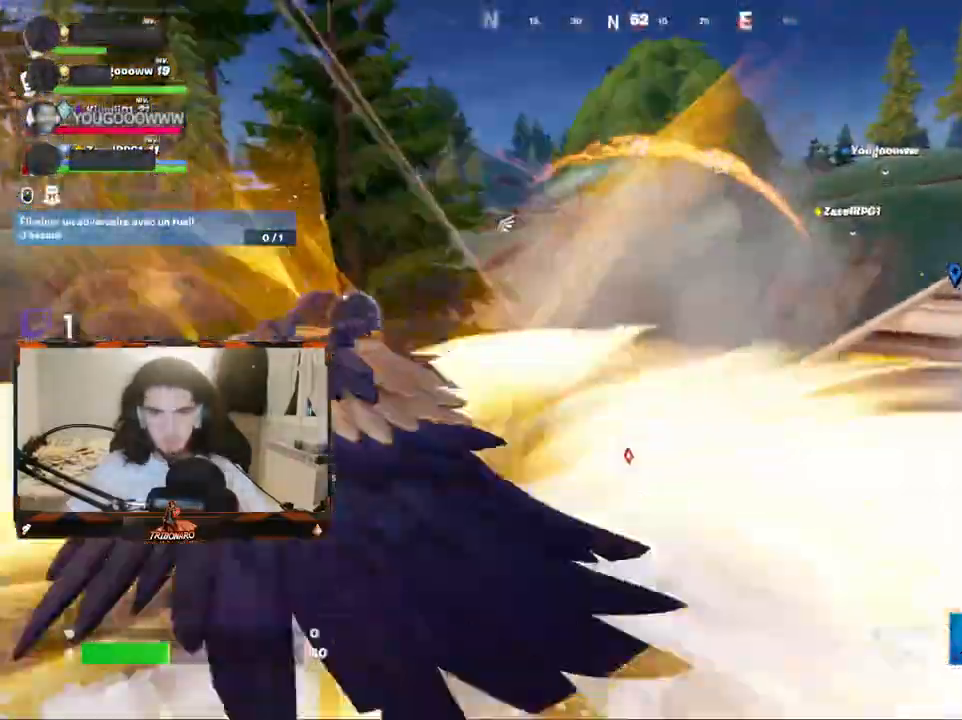
{"keys": ["d"], "mouse": [], "mouse_move": "down-right", "events": [[267, "q", "up"], [400, "d", "down"], [450, "z", "up"]]}
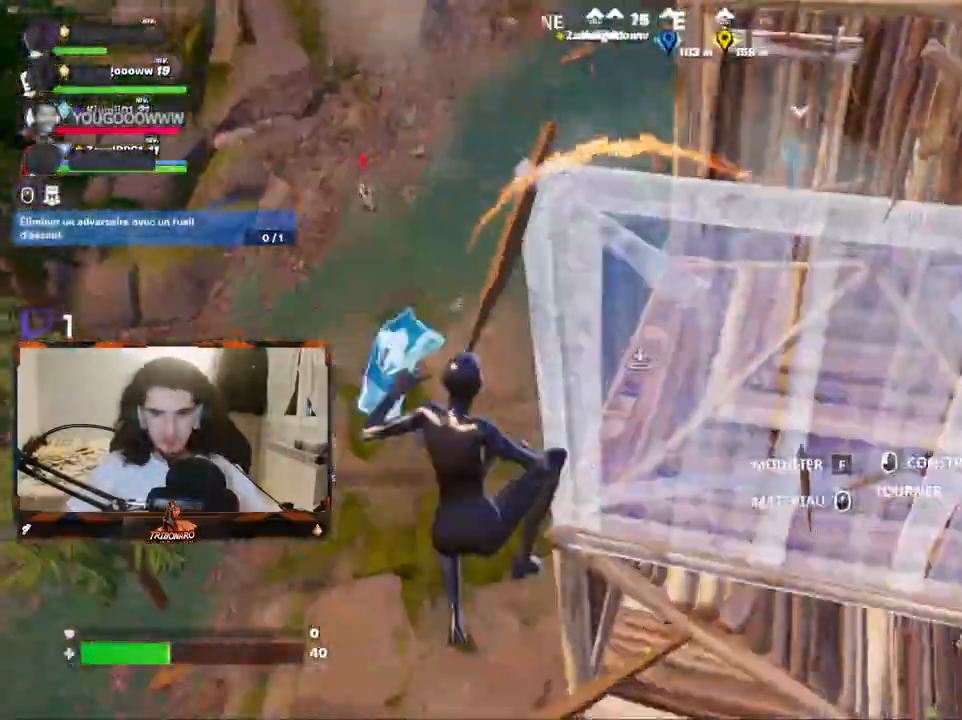
{"keys": ["d"], "mouse": ["left"], "mouse_move": "right", "events": [[150, "mouse_left", "down"]]}
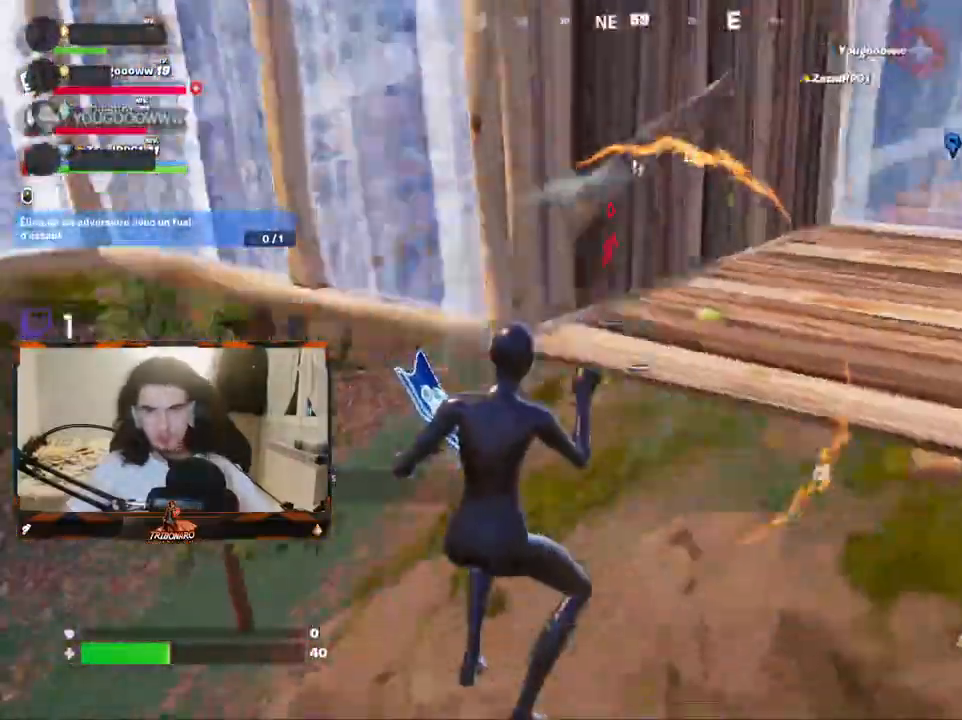
{"keys": ["z"], "mouse": [], "mouse_move": "up-right", "events": [[67, "s", "down"], [250, "s", "up"], [300, "mouse_left", "up"], [400, "d", "up"], [400, "z", "down"]]}
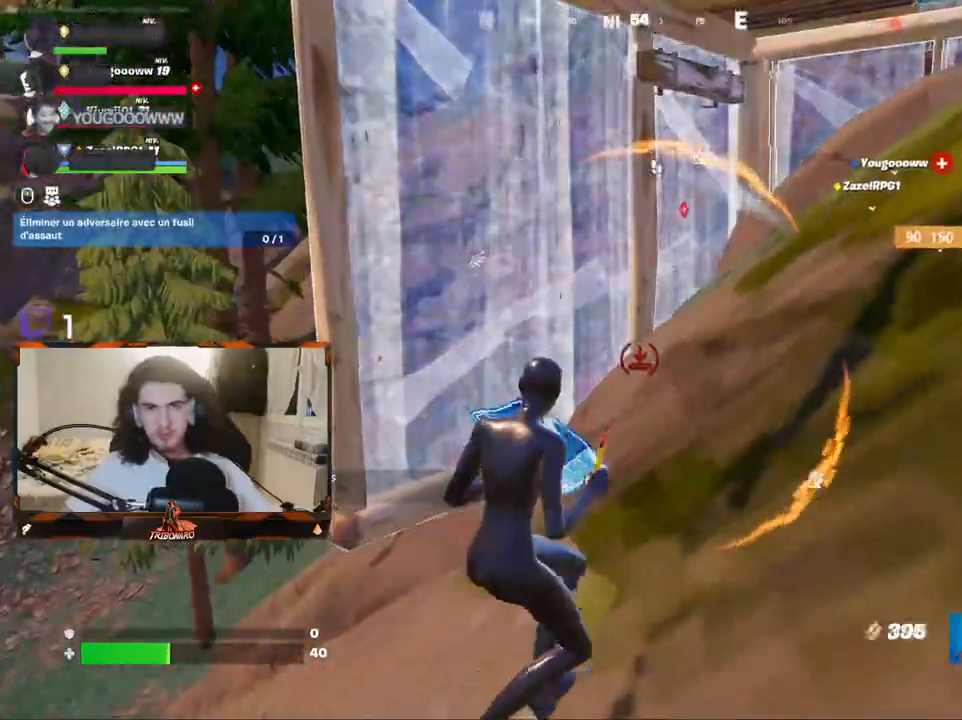
{"keys": ["q", "z"], "mouse": [], "mouse_move": "still", "events": [[34, "4", "down"], [84, "4", "up"], [184, "q", "down"]]}